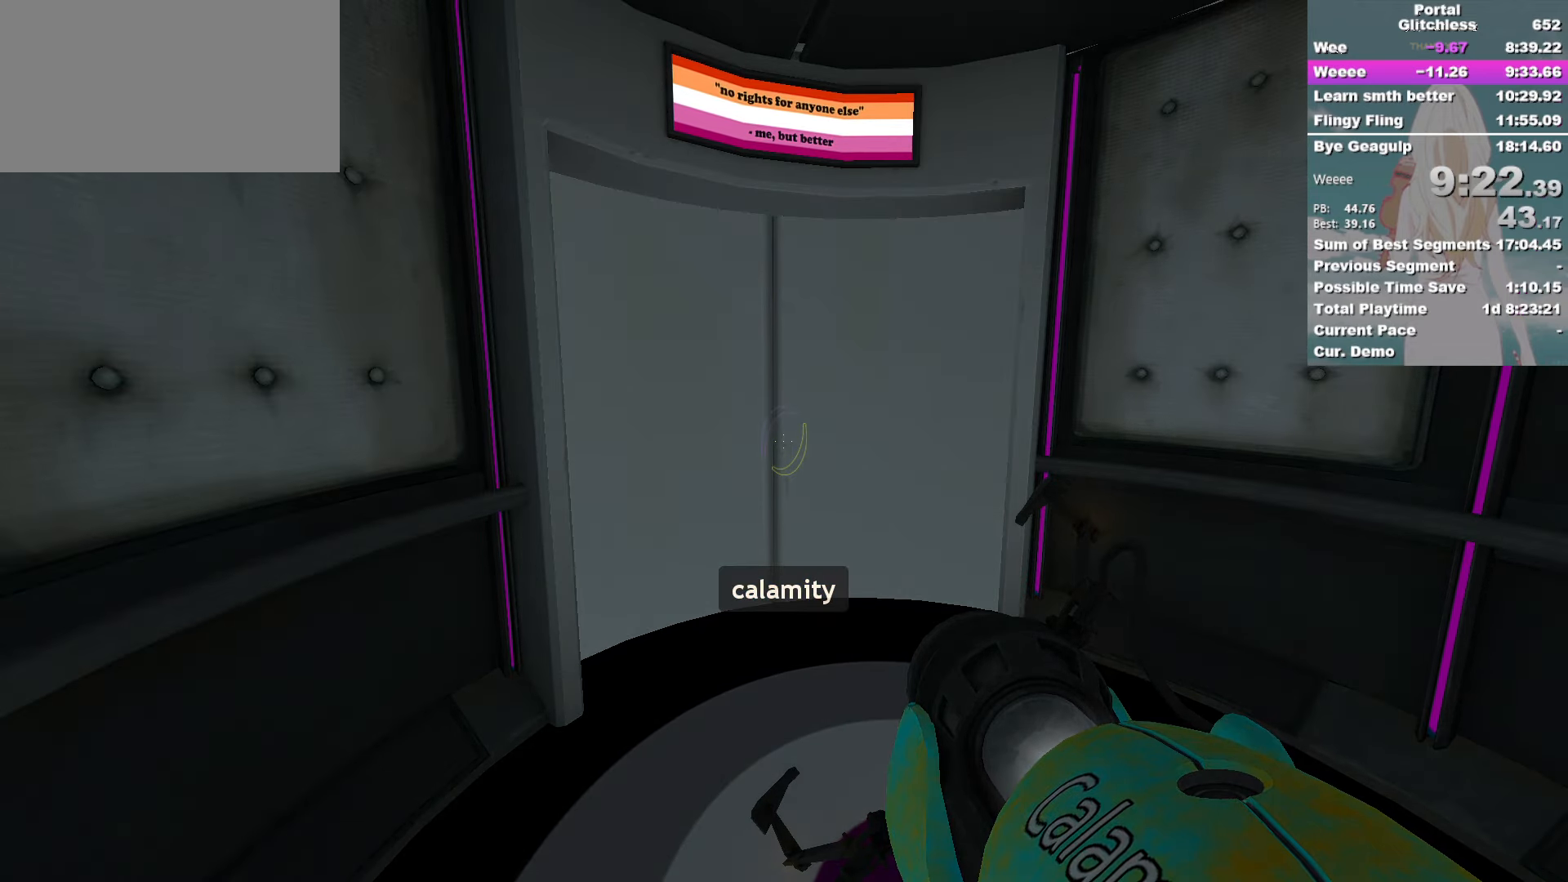
Gameplay with keyboard and mouse; each line is a JSON object with the keys and mouse buttons held at the frame after it. "events" lists presses ("down") and releases ("up") of "a", "ctrl", "d", "s", "w", "mouse_left" and "mouse_right" between this image and that frame as [ms after this image, input, new state], when the widget could be followed in between; "space" appears only as held states. "mouse_left", "mouse_right" = the "left", "right" buttons of the "mouse" list. No other keys are recorded. Mouse movement is not recorded. Not read: e.
{"keys": [], "mouse": [], "events": []}
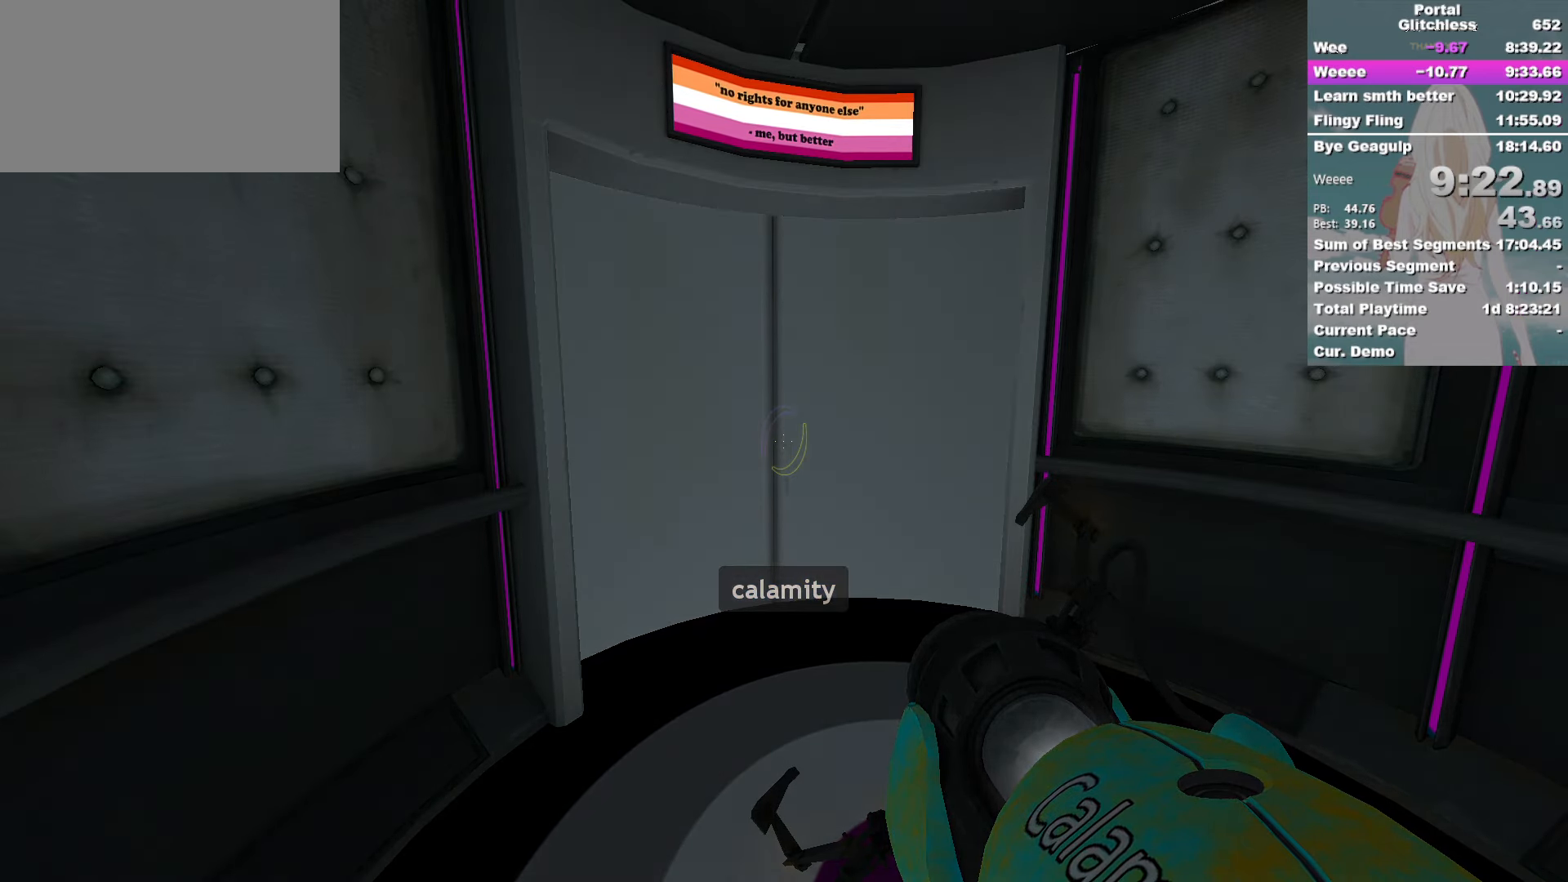
{"keys": [], "mouse": [], "events": []}
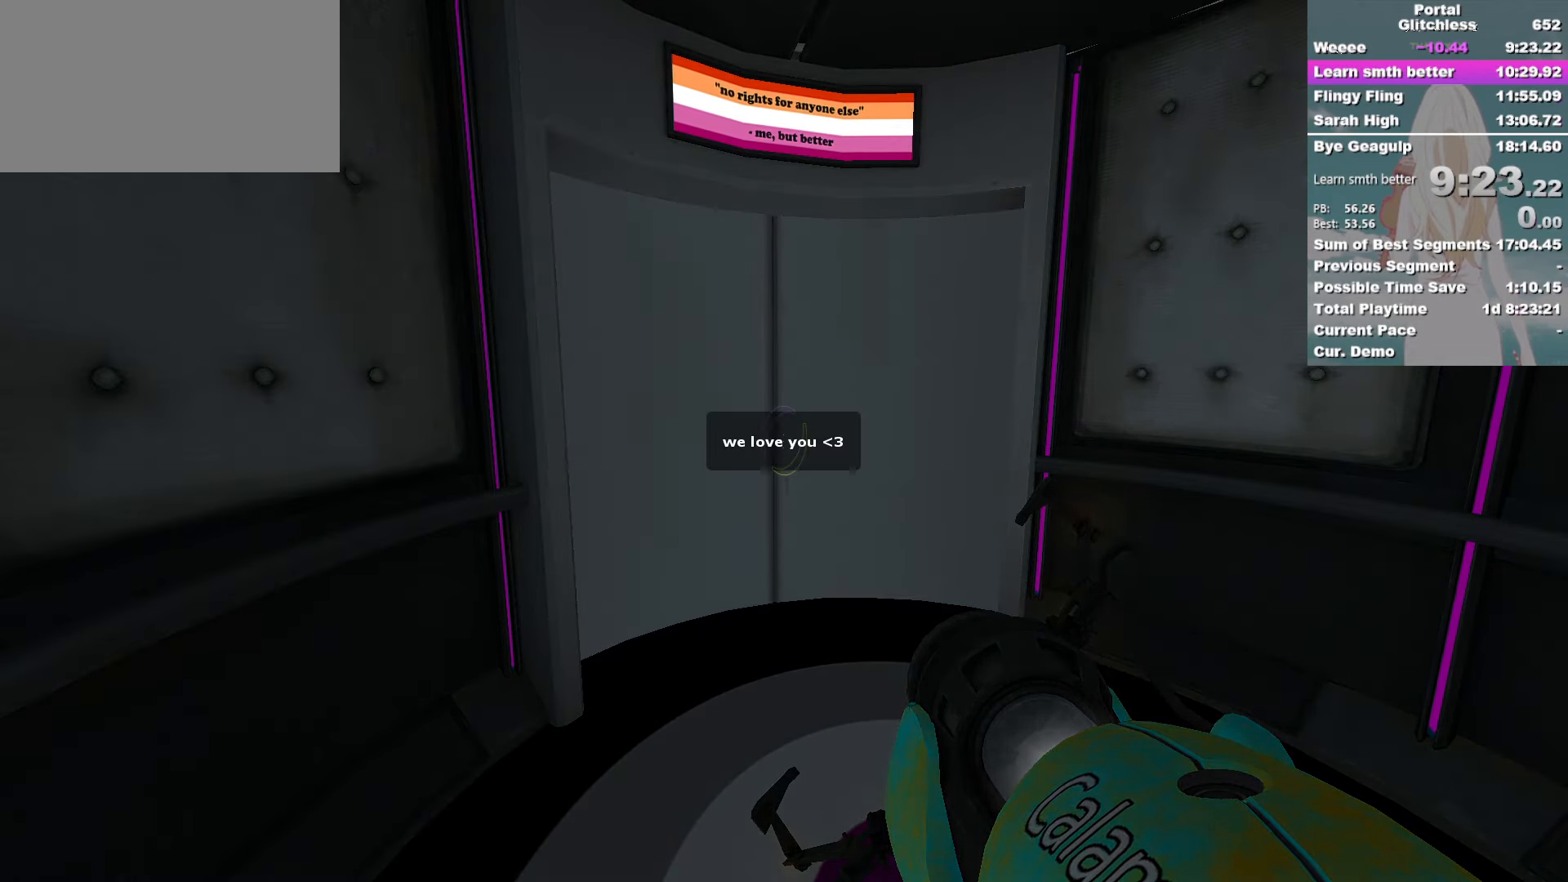
{"keys": [], "mouse": [], "events": []}
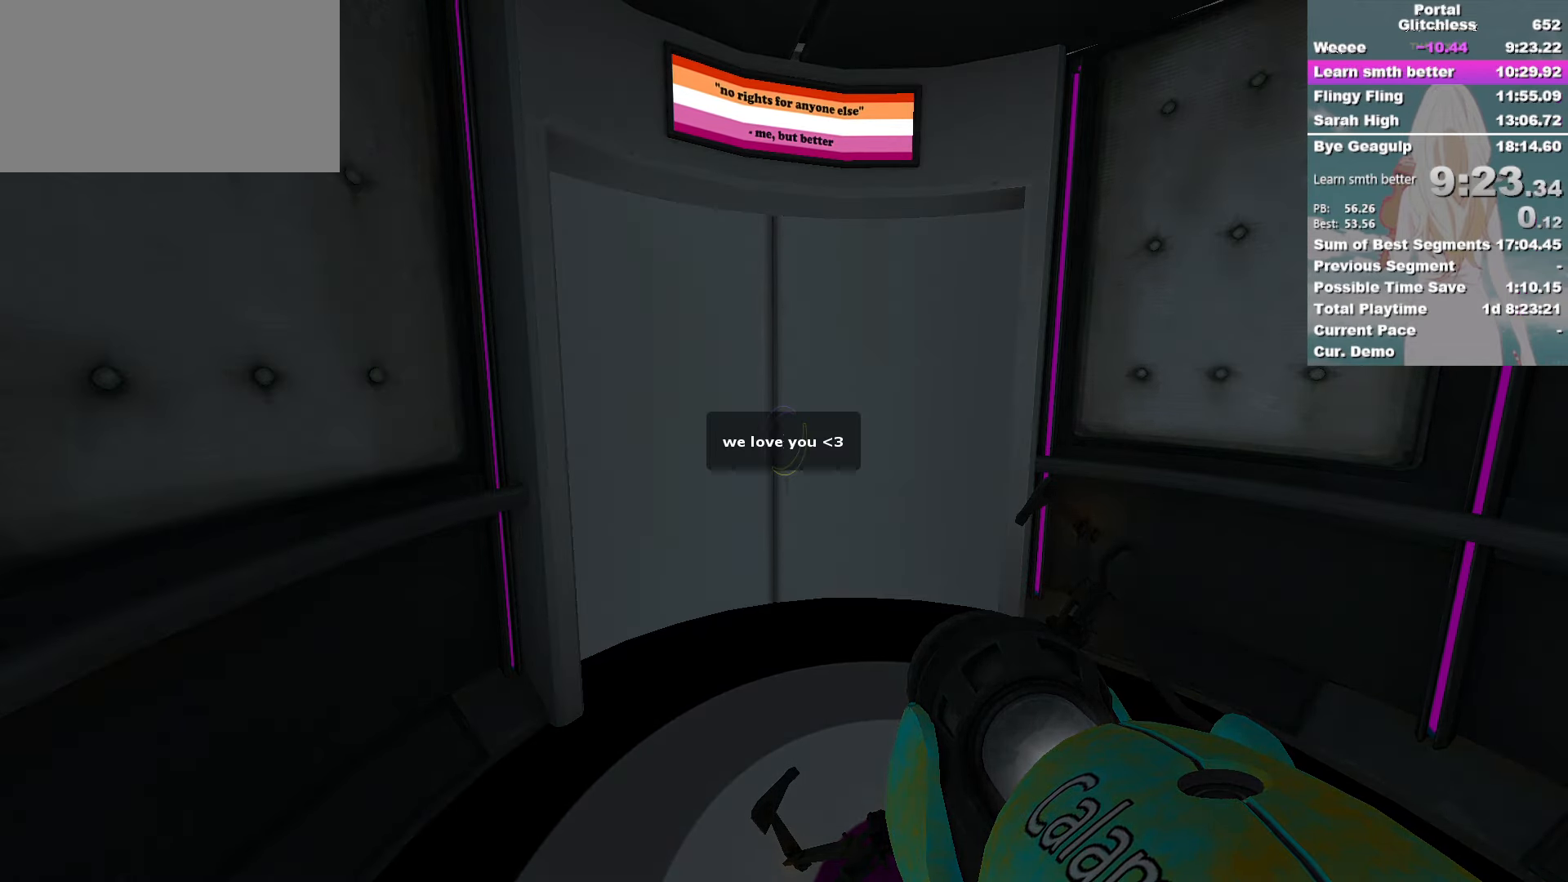
{"keys": [], "mouse": [], "events": []}
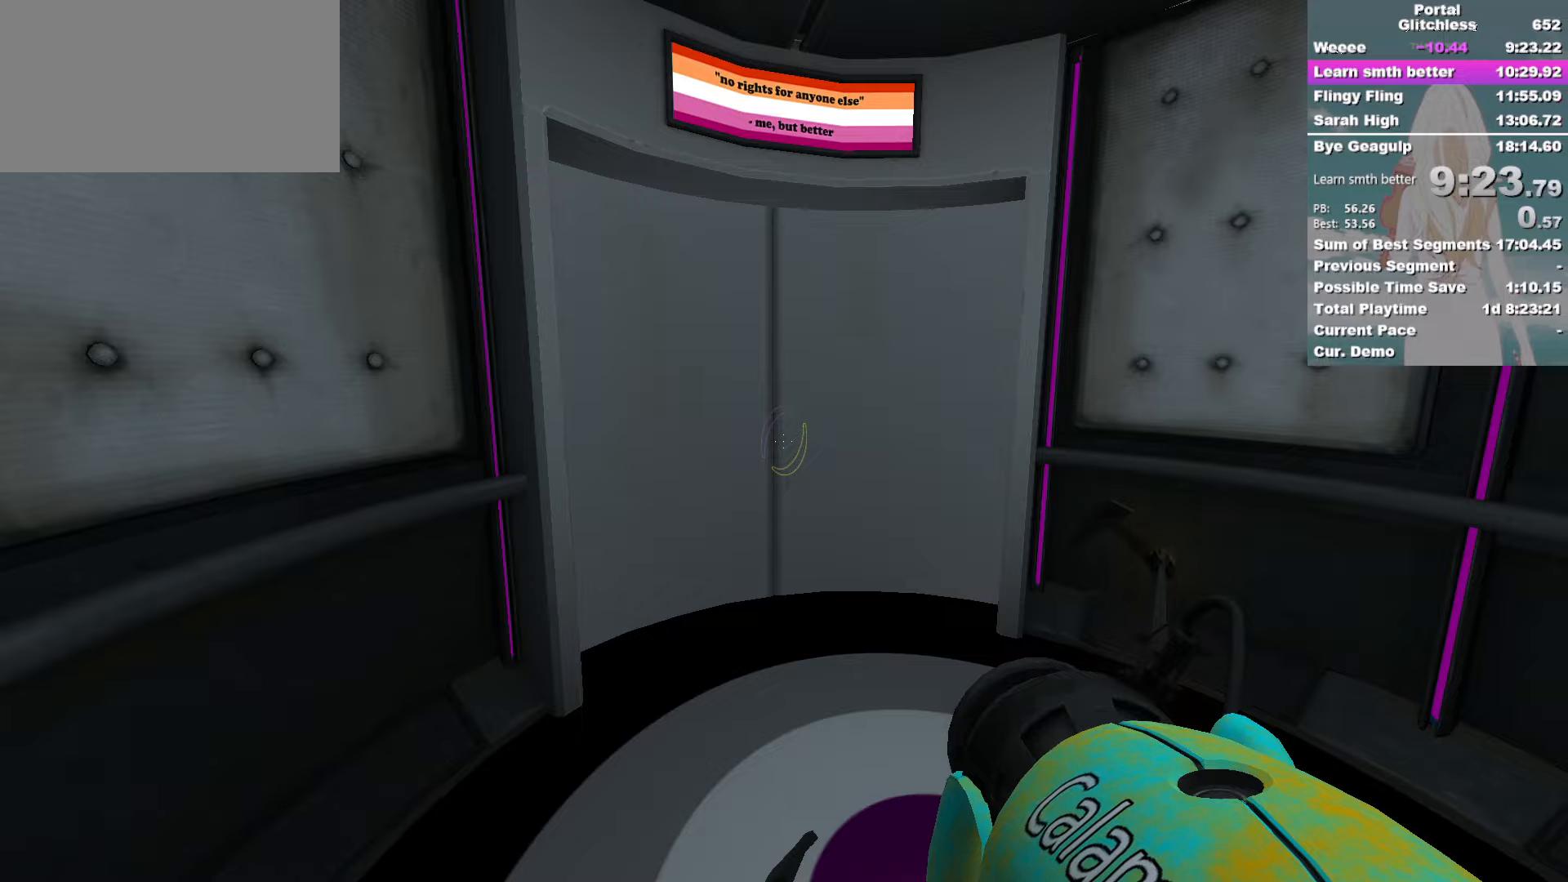
{"keys": ["w"], "mouse": [], "events": [[383, "w", "down"]]}